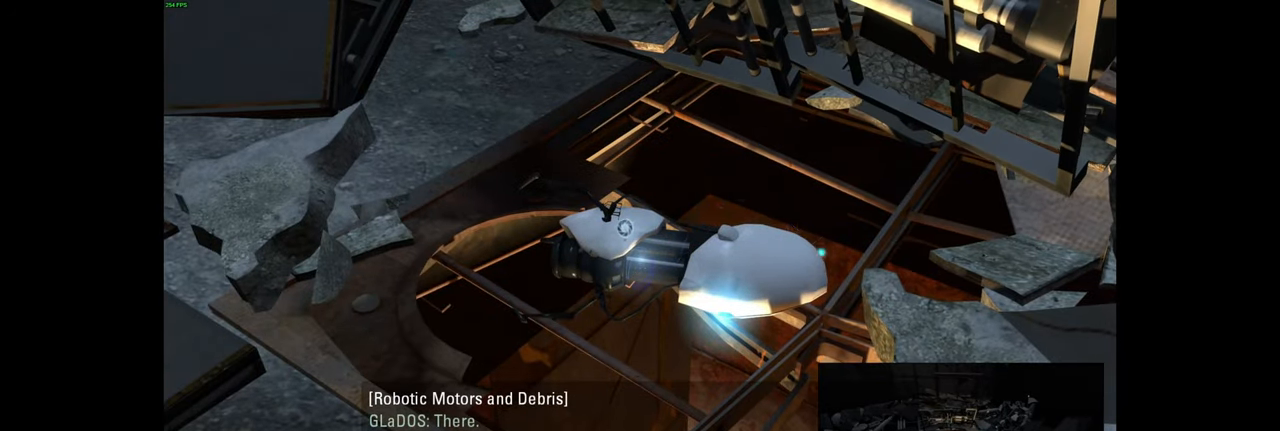
Gameplay with keyboard and mouse; each line is a JSON object with the keys and mouse buttons held at the frame after it. "events" lists presses ("down") and releases ("up") of "a", "ctrl", "d", "e", "f", "q", "r", "s", "shift", "space", "tab", "w", "mouse_left", "mouse_wheel", "mouse_right", "mouse_mb4" and "mouse_mb5" between this image and that frame as [ms after this image, input, new state], when the widget could be followed in between. "mouse_left", "mouse_wheel", "mouse_right", "mouse_mb4", "mouse_mb5" = the "left", "wheel", "right", "mb4", "mb5" buttons of the "mouse" list. No other keys are recorded. "wheel" means that the mouse wheel is clicked or scrolled. Mouse movement is not recorded.
{"keys": [], "mouse": [], "events": []}
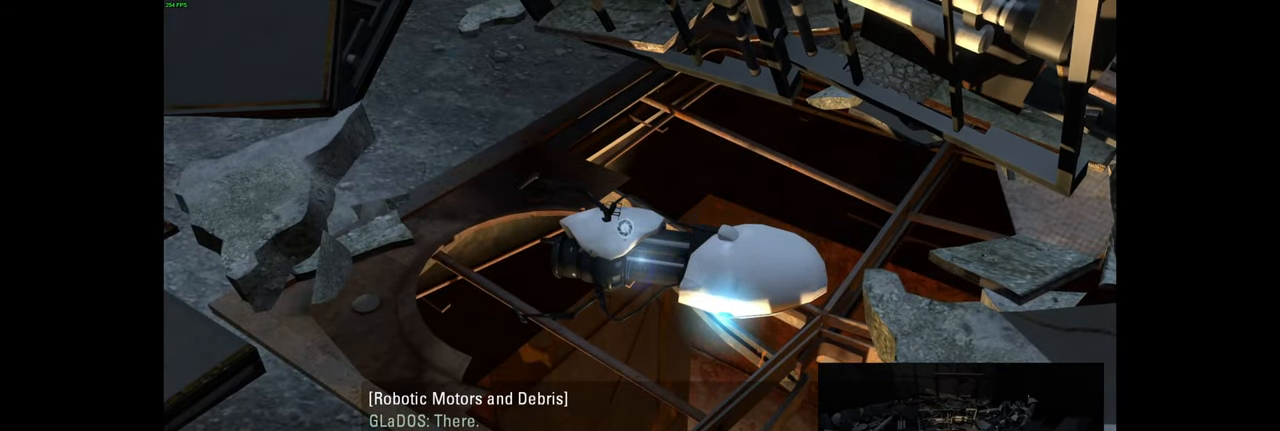
{"keys": [], "mouse": [], "events": []}
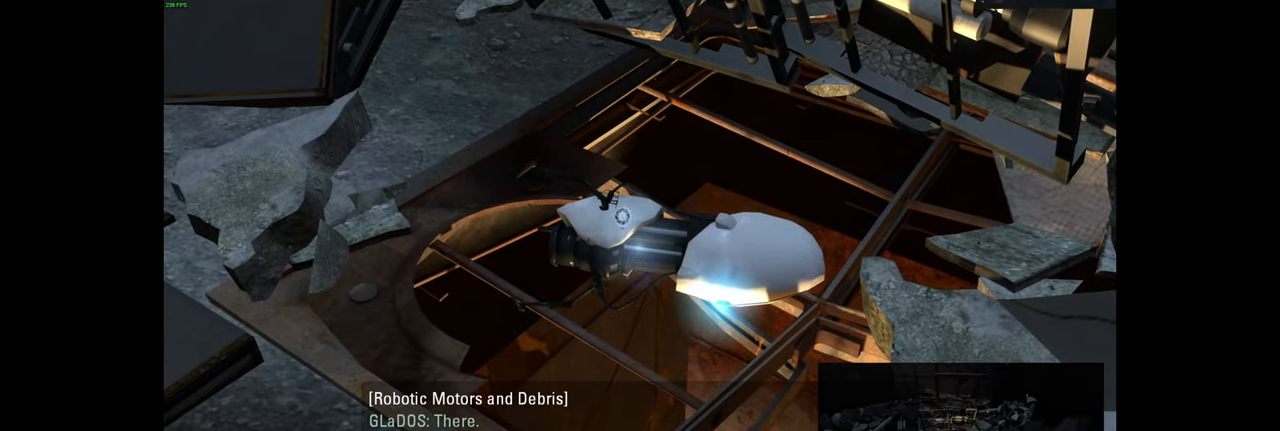
{"keys": [], "mouse": []}
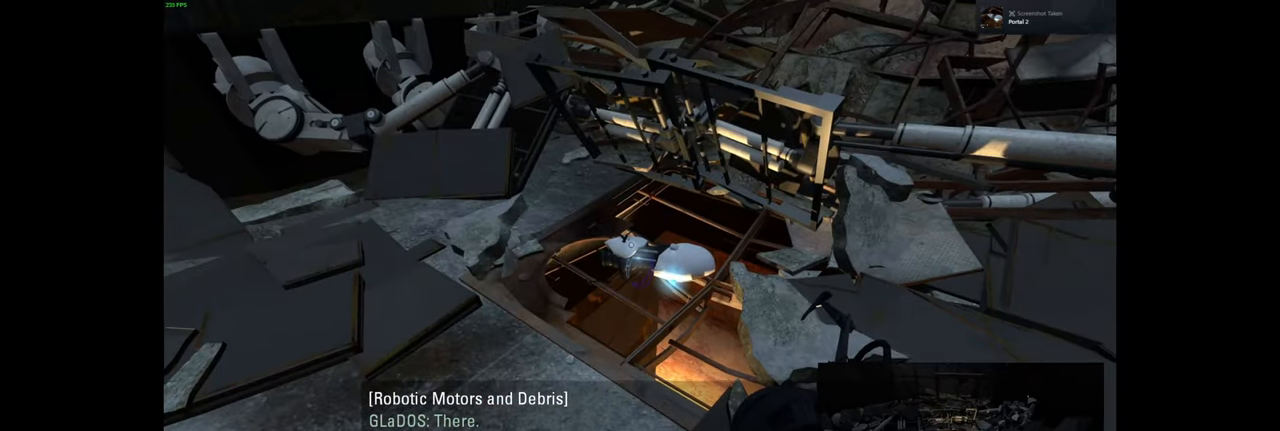
{"keys": [], "mouse": [], "events": []}
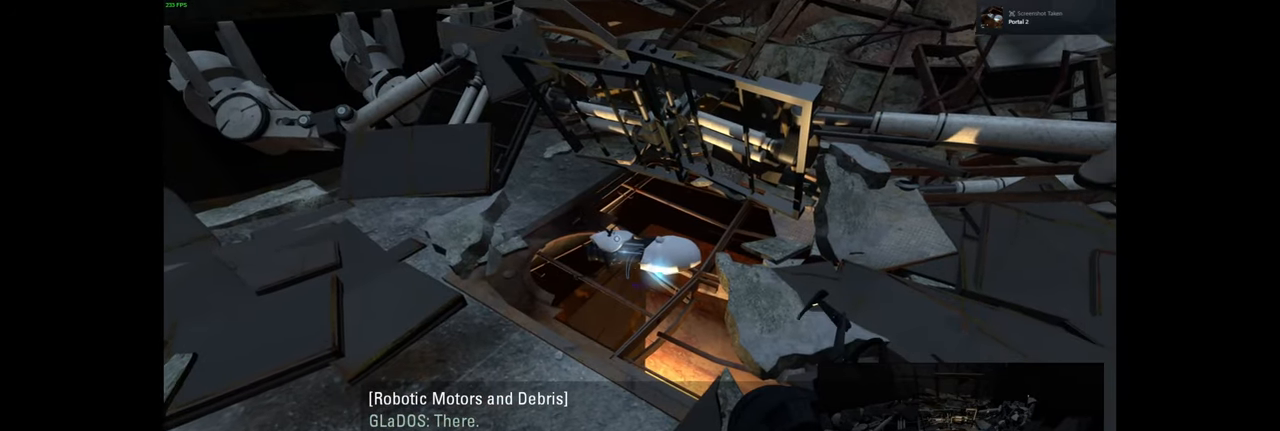
{"keys": [], "mouse": [], "events": [[183, "w", "down"], [367, "w", "up"]]}
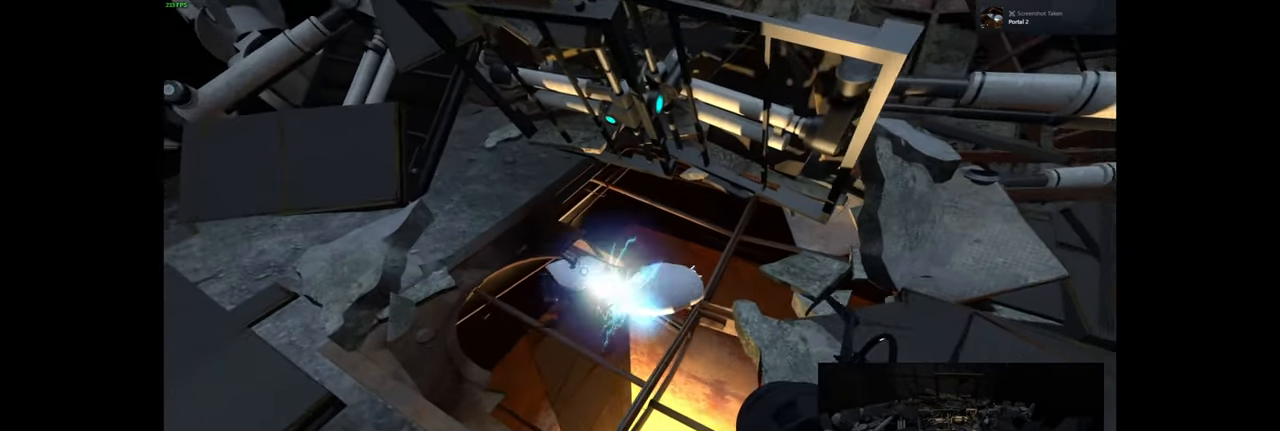
{"keys": [], "mouse": [], "events": []}
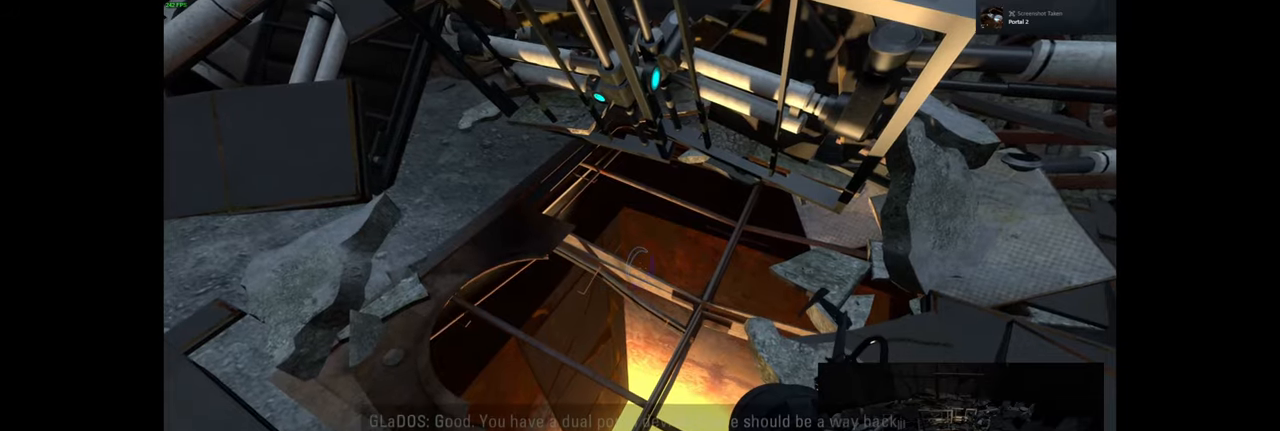
{"keys": [], "mouse": [], "events": []}
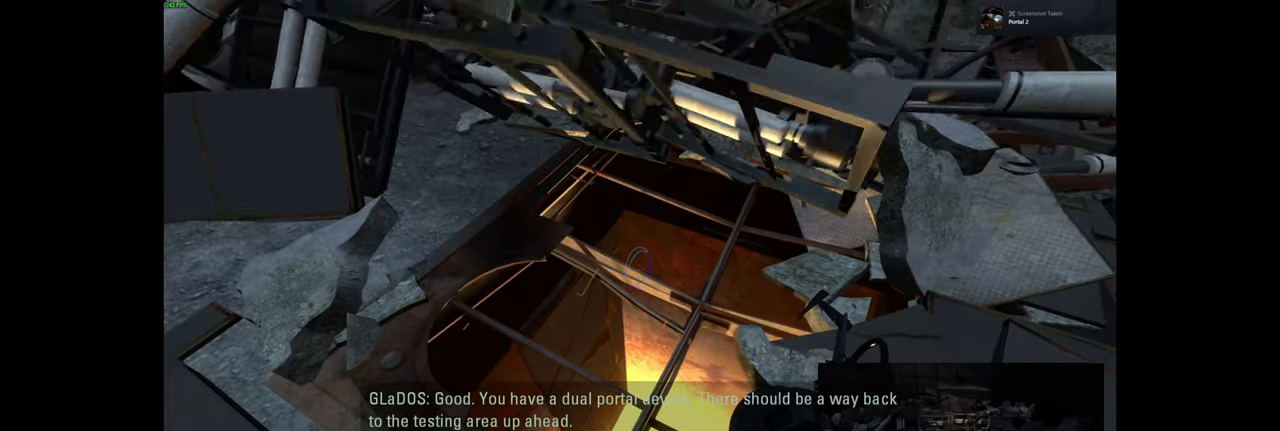
{"keys": [], "mouse": [], "events": []}
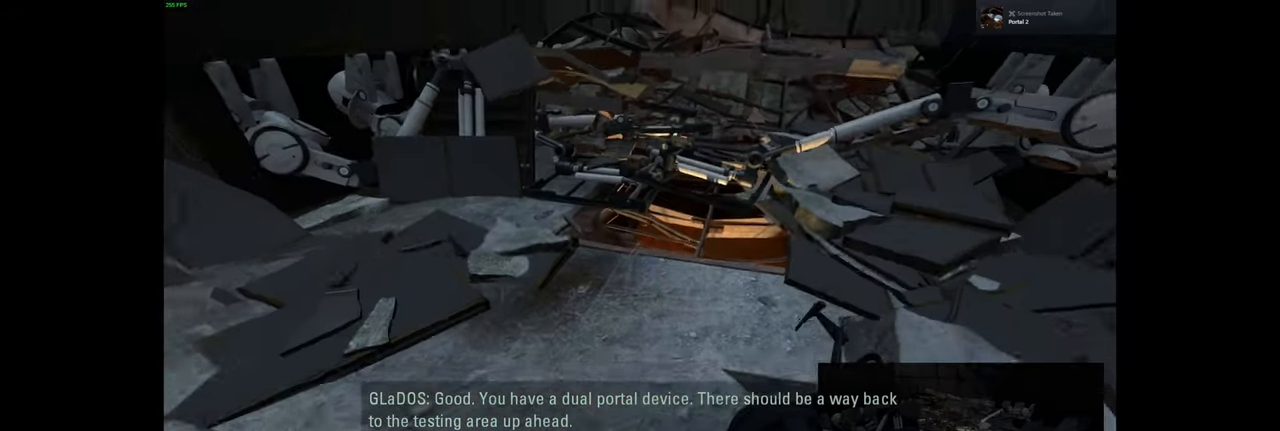
{"keys": [], "mouse": [], "events": []}
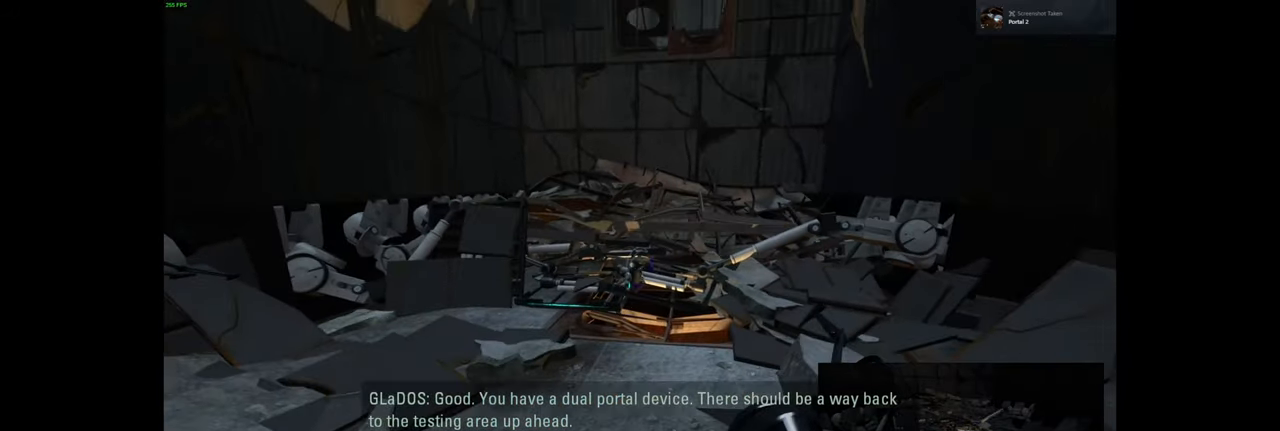
{"keys": [], "mouse": [], "events": []}
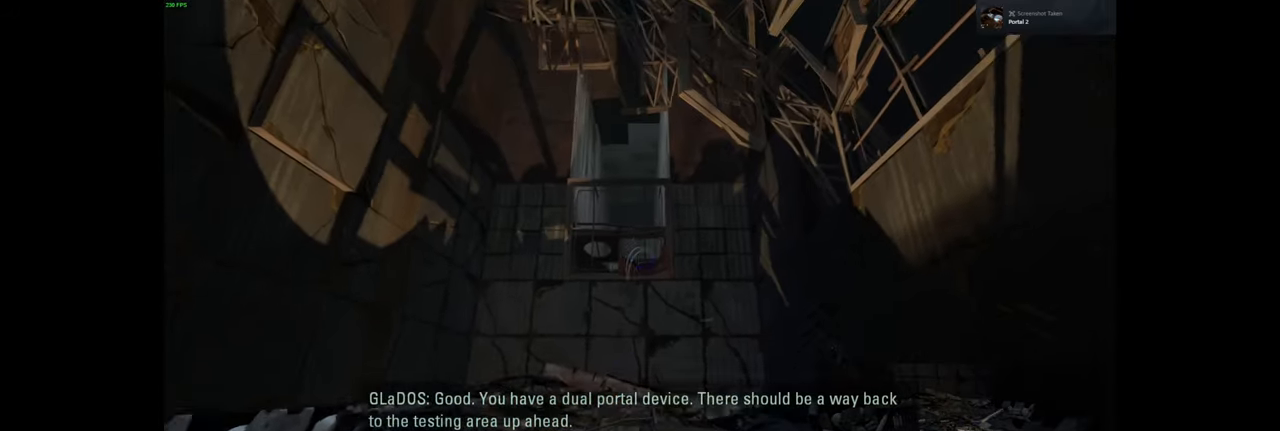
{"keys": ["s"], "mouse": ["wheel"], "events": [[200, "s", "down"], [417, "mouse_wheel", "down"]]}
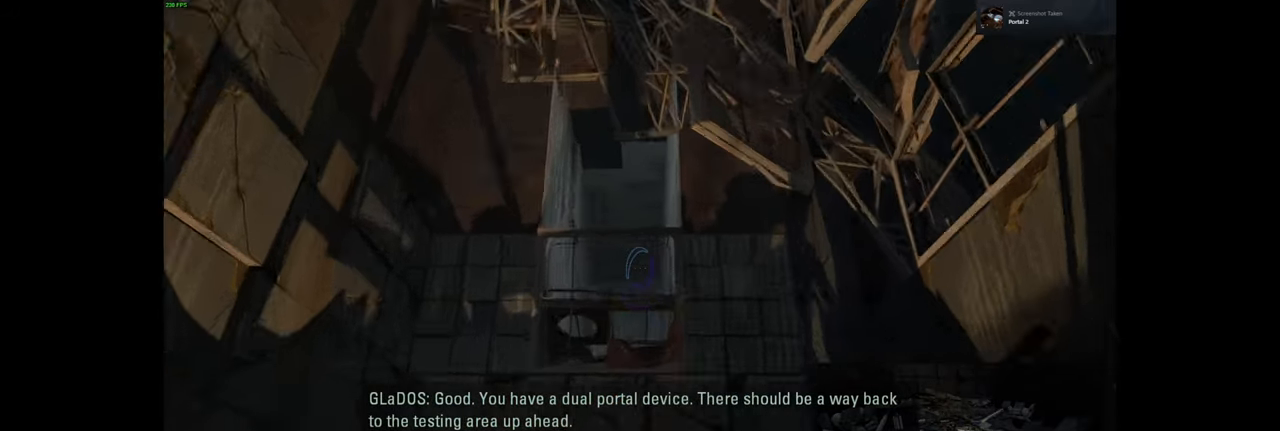
{"keys": [], "mouse": [], "events": [[34, "mouse_wheel", "up"], [367, "s", "up"]]}
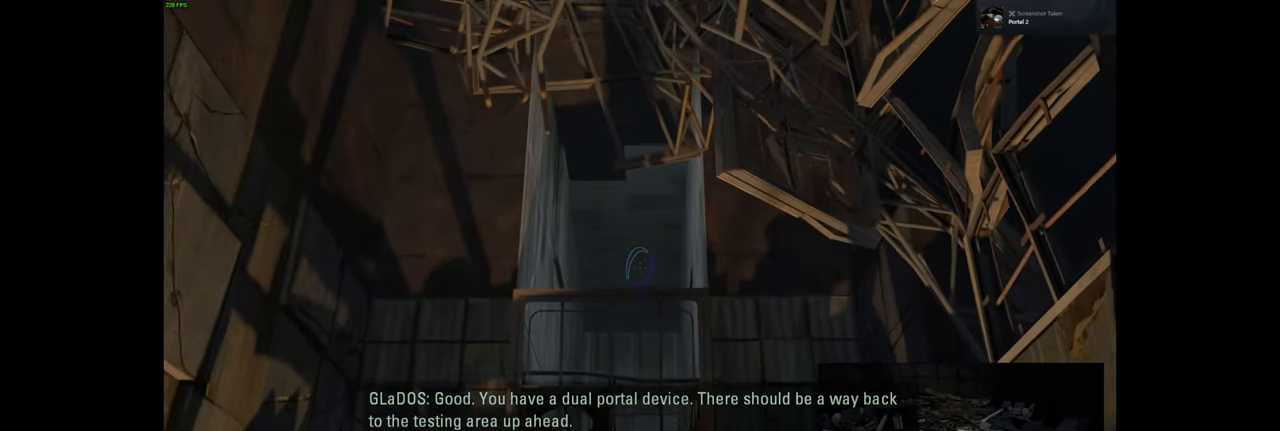
{"keys": [], "mouse": [], "events": [[184, "mouse_right", "down"], [317, "mouse_right", "up"]]}
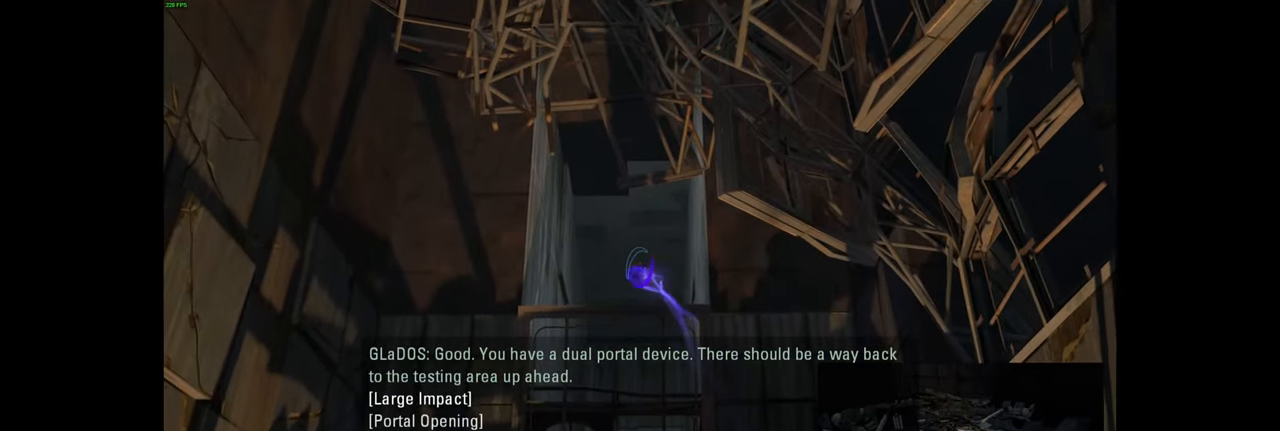
{"keys": [], "mouse": [], "events": [[350, "mouse_wheel", "down"], [500, "mouse_wheel", "up"]]}
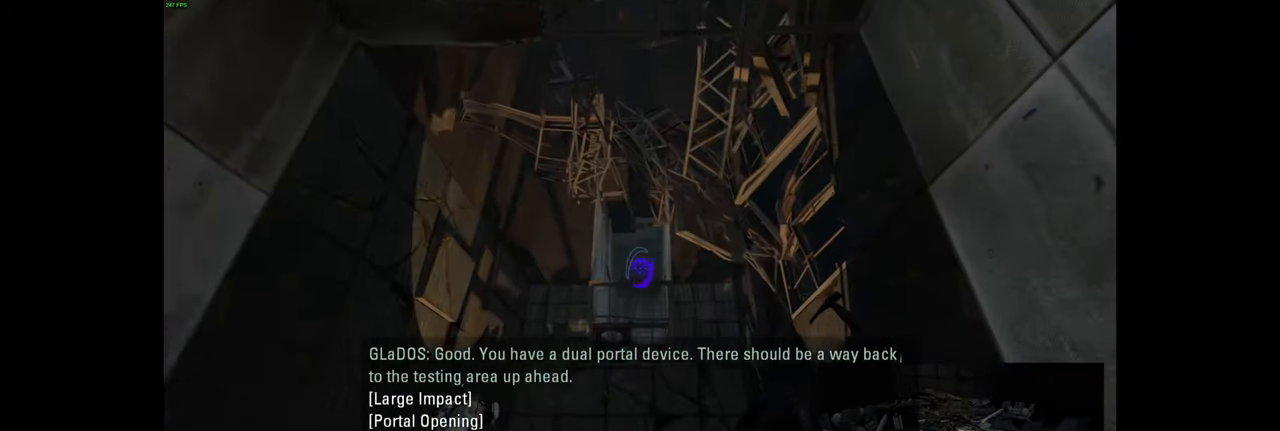
{"keys": [], "mouse": [], "events": []}
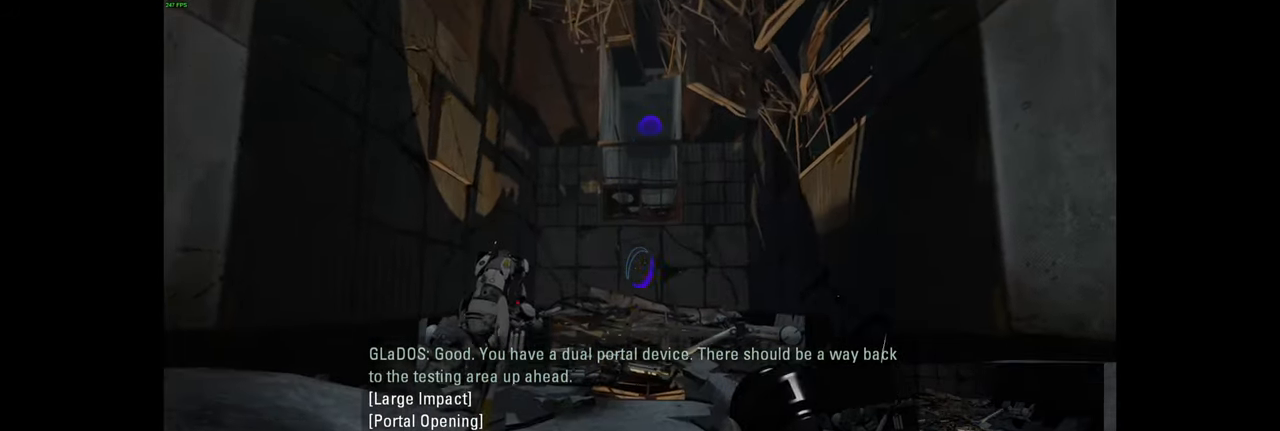
{"keys": [], "mouse": [], "events": [[50, "w", "down"], [250, "w", "up"]]}
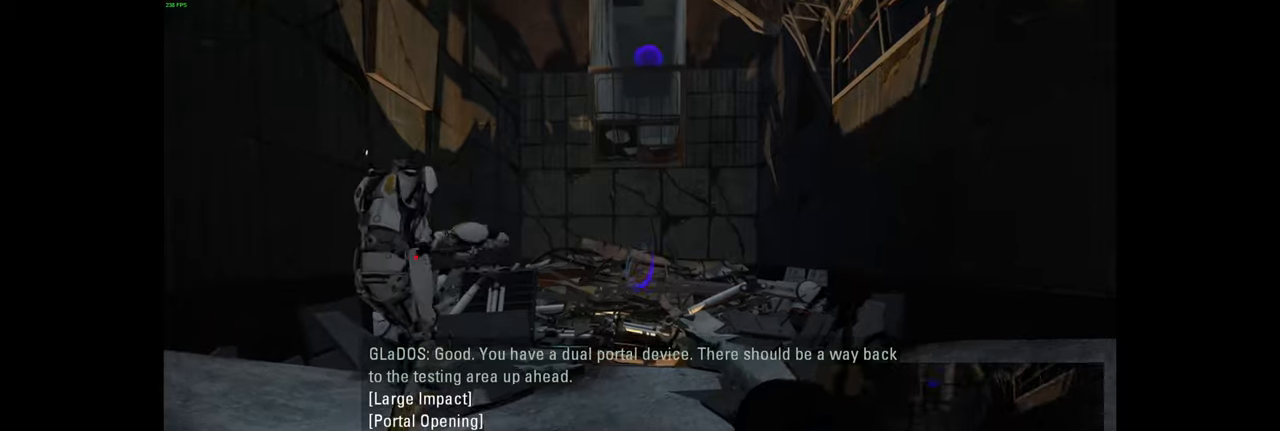
{"keys": [], "mouse": [], "events": []}
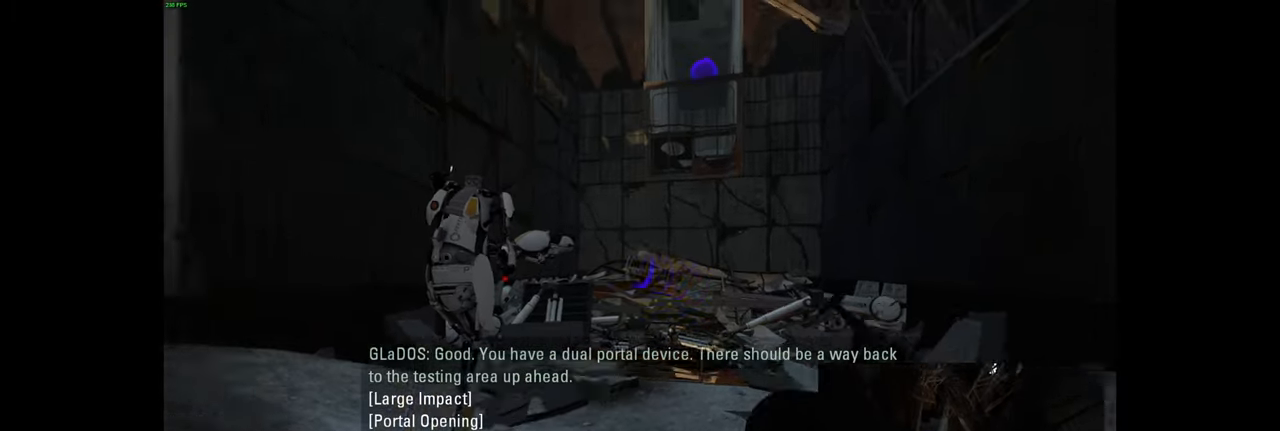
{"keys": [], "mouse": [], "events": []}
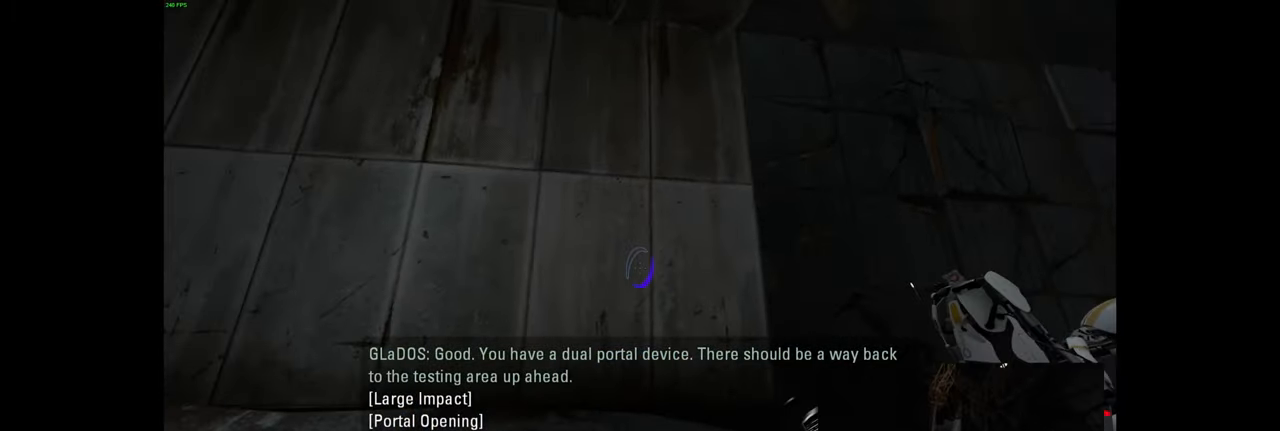
{"keys": [], "mouse": ["left"], "events": [[450, "mouse_left", "down"]]}
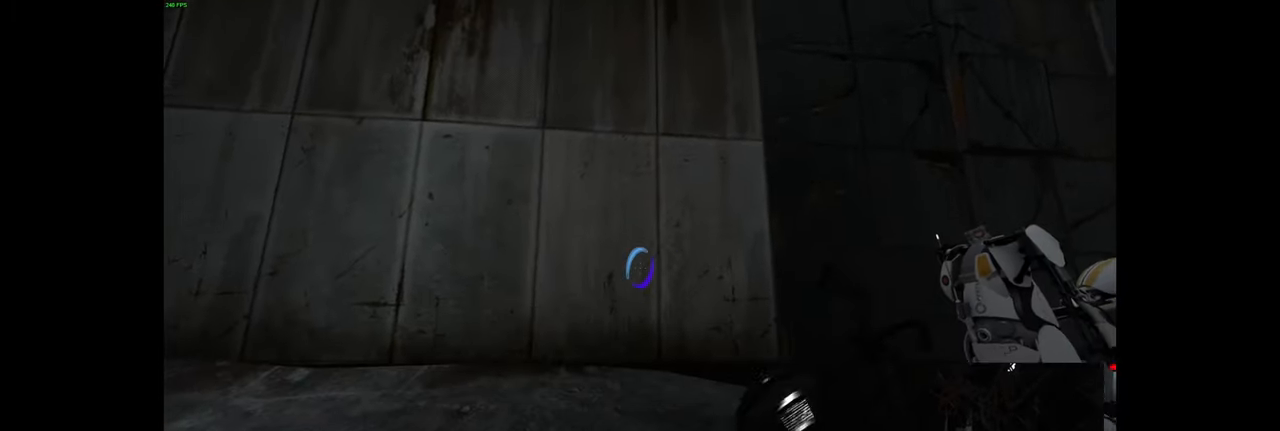
{"keys": [], "mouse": [], "events": [[67, "mouse_left", "up"]]}
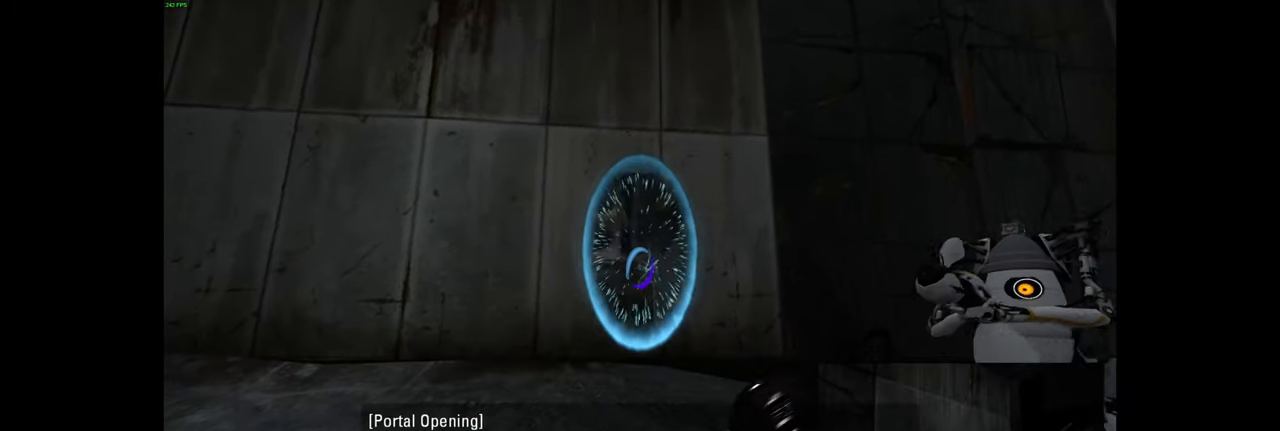
{"keys": [], "mouse": [], "events": []}
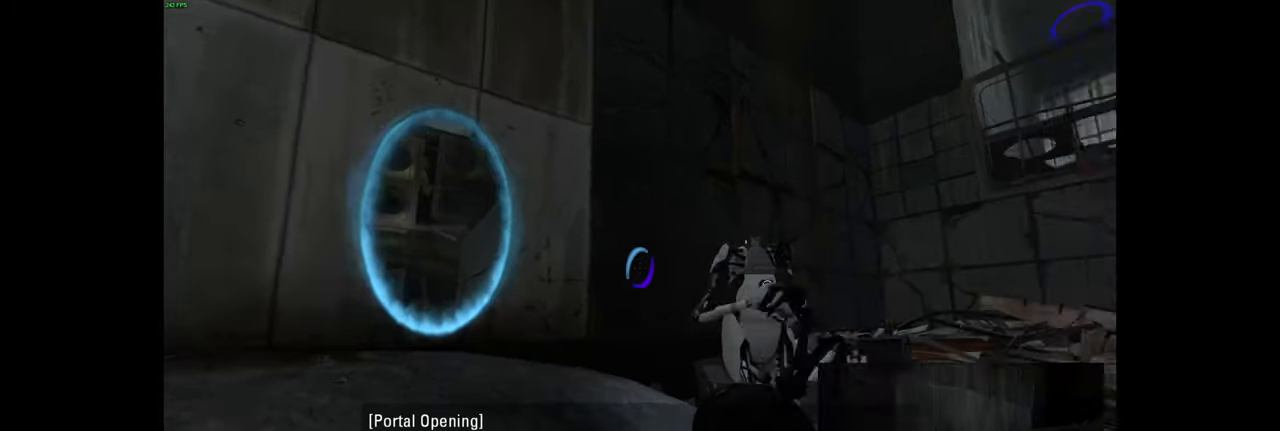
{"keys": [], "mouse": [], "events": []}
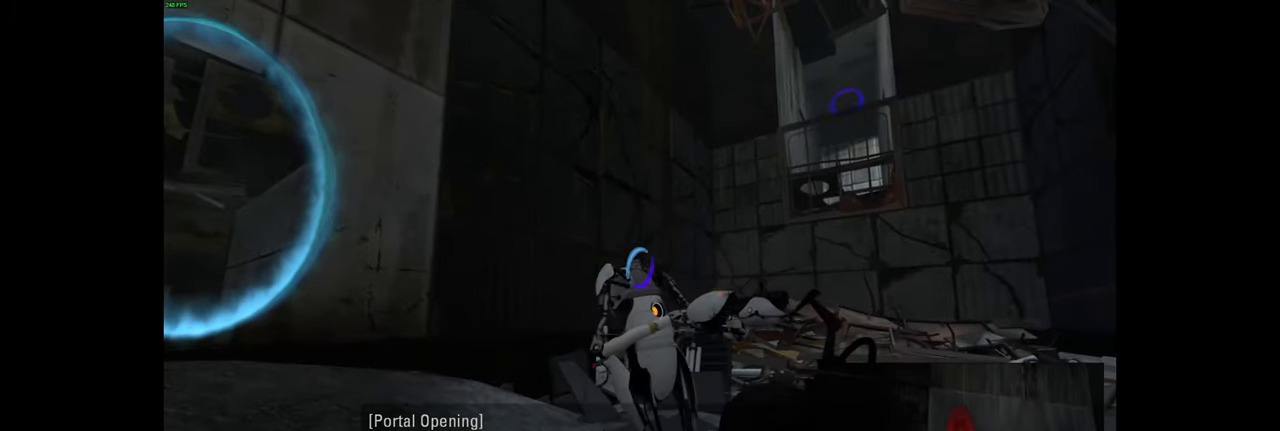
{"keys": [], "mouse": [], "events": []}
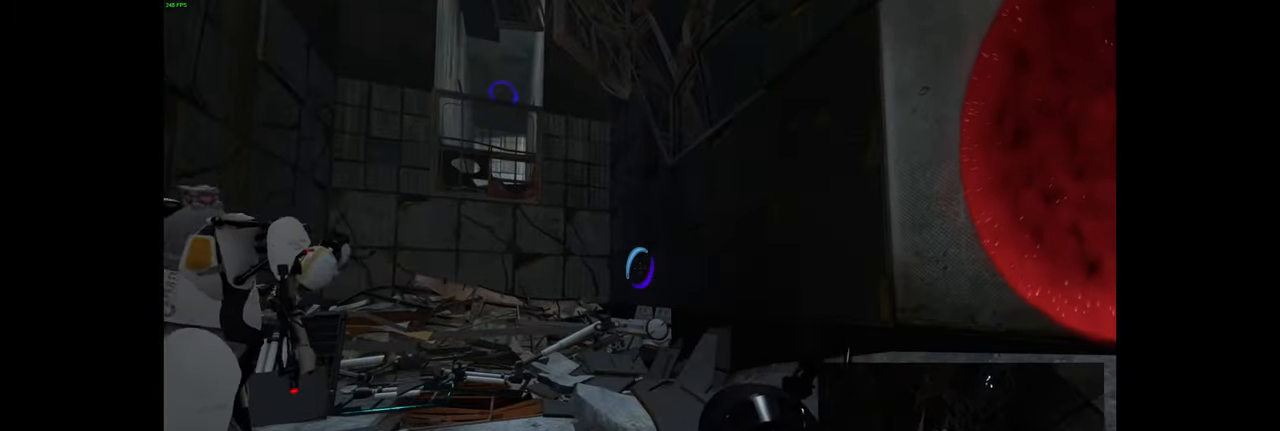
{"keys": [], "mouse": [], "events": [[133, "s", "down"], [233, "s", "up"]]}
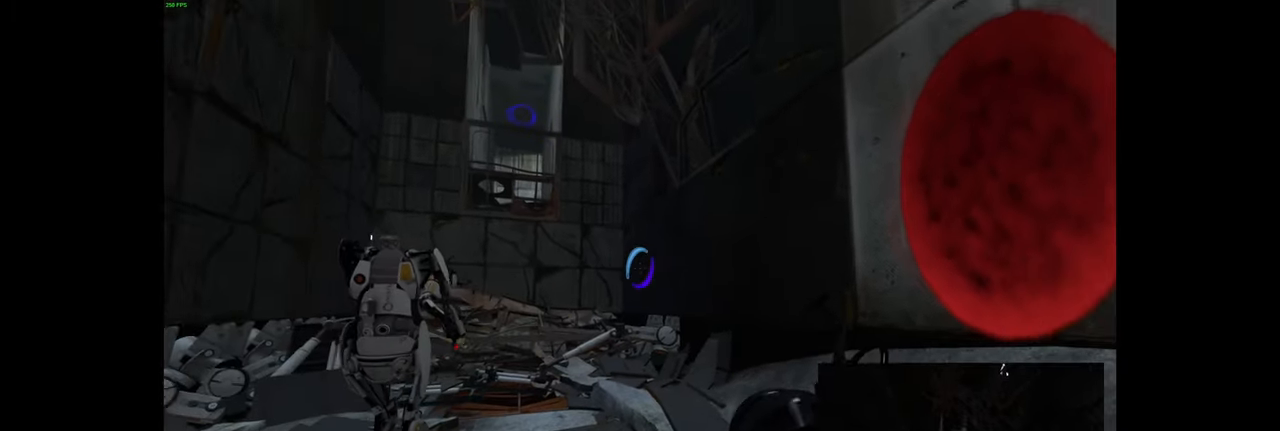
{"keys": [], "mouse": [], "events": []}
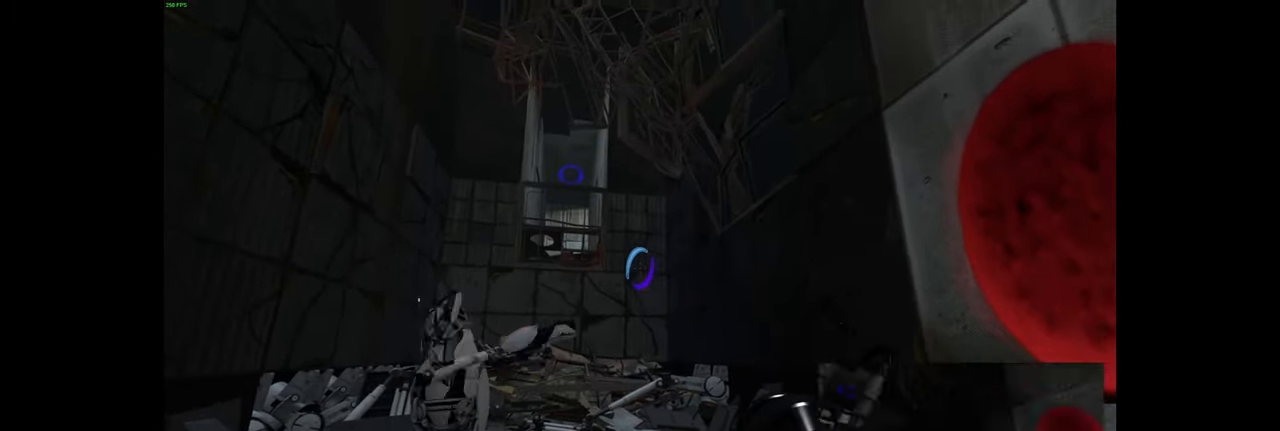
{"keys": ["d"], "mouse": [], "events": [[500, "d", "down"]]}
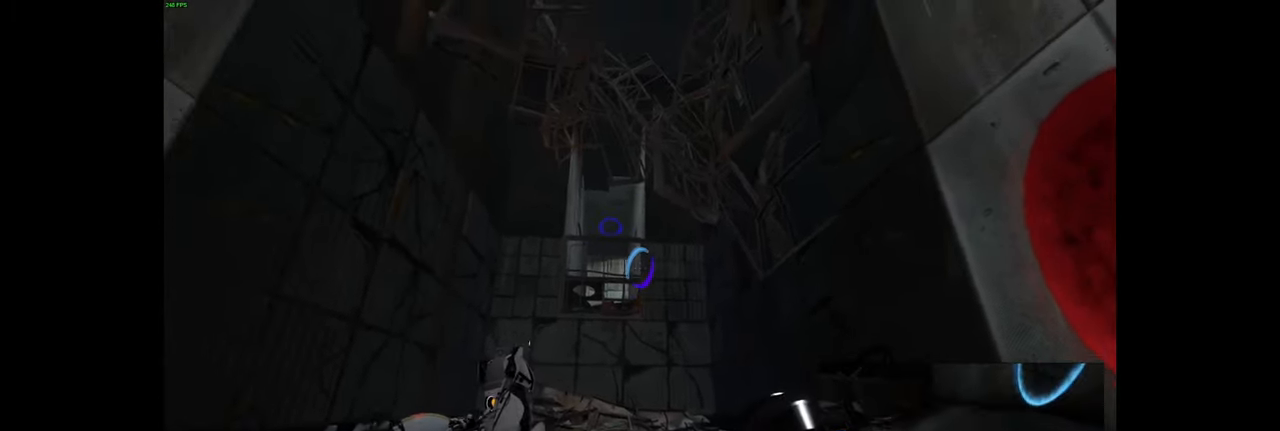
{"keys": [], "mouse": [], "events": [[67, "d", "up"]]}
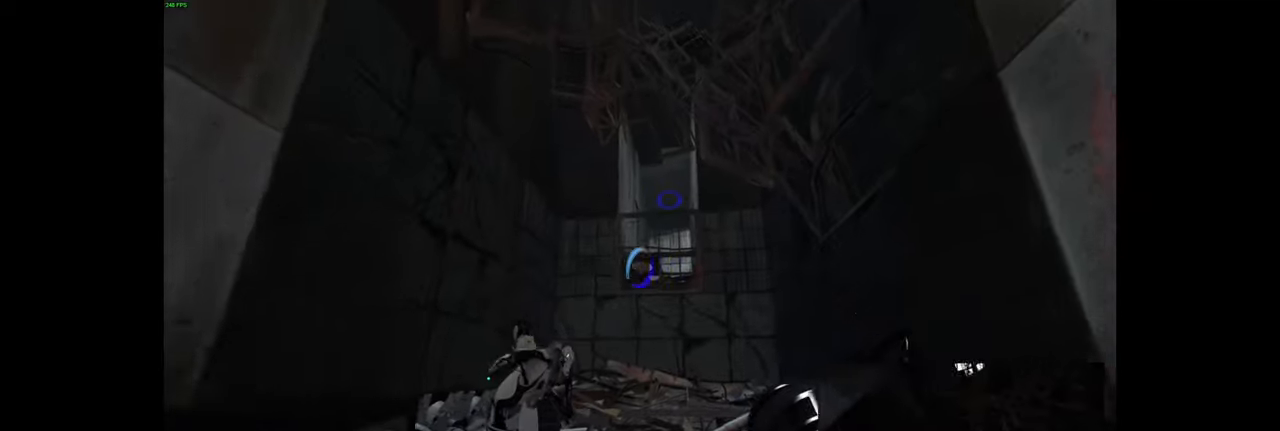
{"keys": ["a", "w"], "mouse": [], "events": [[367, "a", "down"], [417, "w", "down"]]}
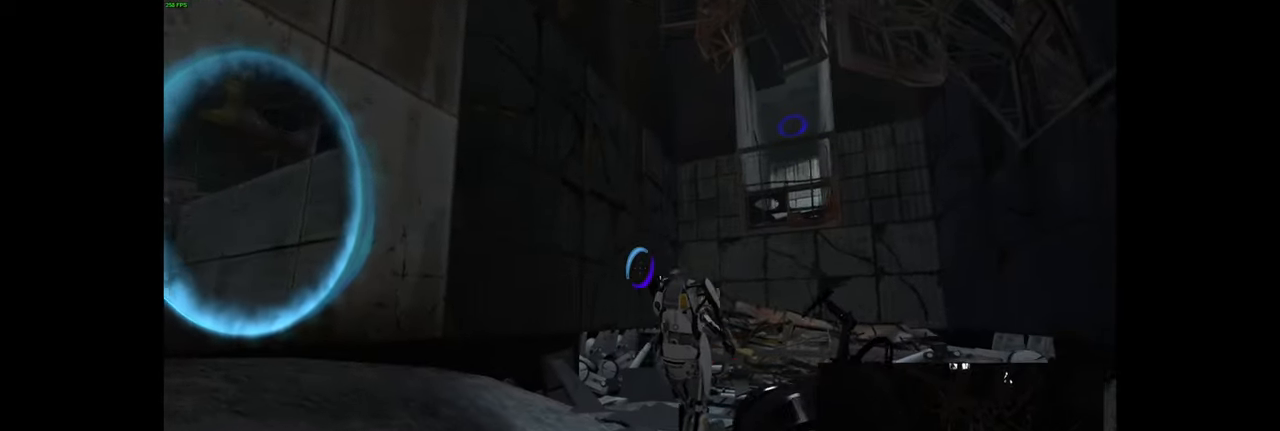
{"keys": ["w"], "mouse": [], "events": [[17, "a", "up"], [184, "a", "down"], [300, "w", "up"], [334, "w", "down"], [384, "a", "up"]]}
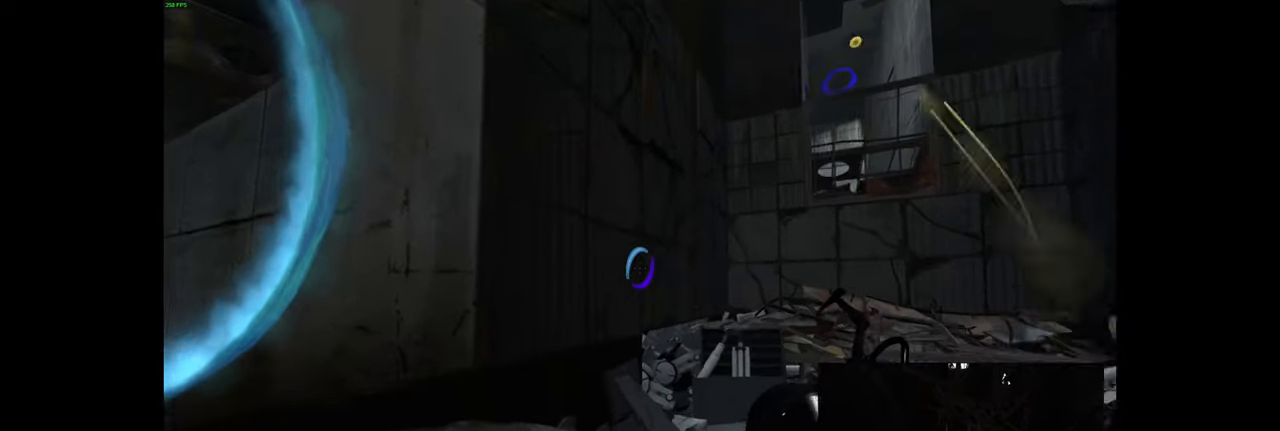
{"keys": [], "mouse": [], "events": [[100, "a", "down"], [167, "w", "up"], [200, "a", "up"]]}